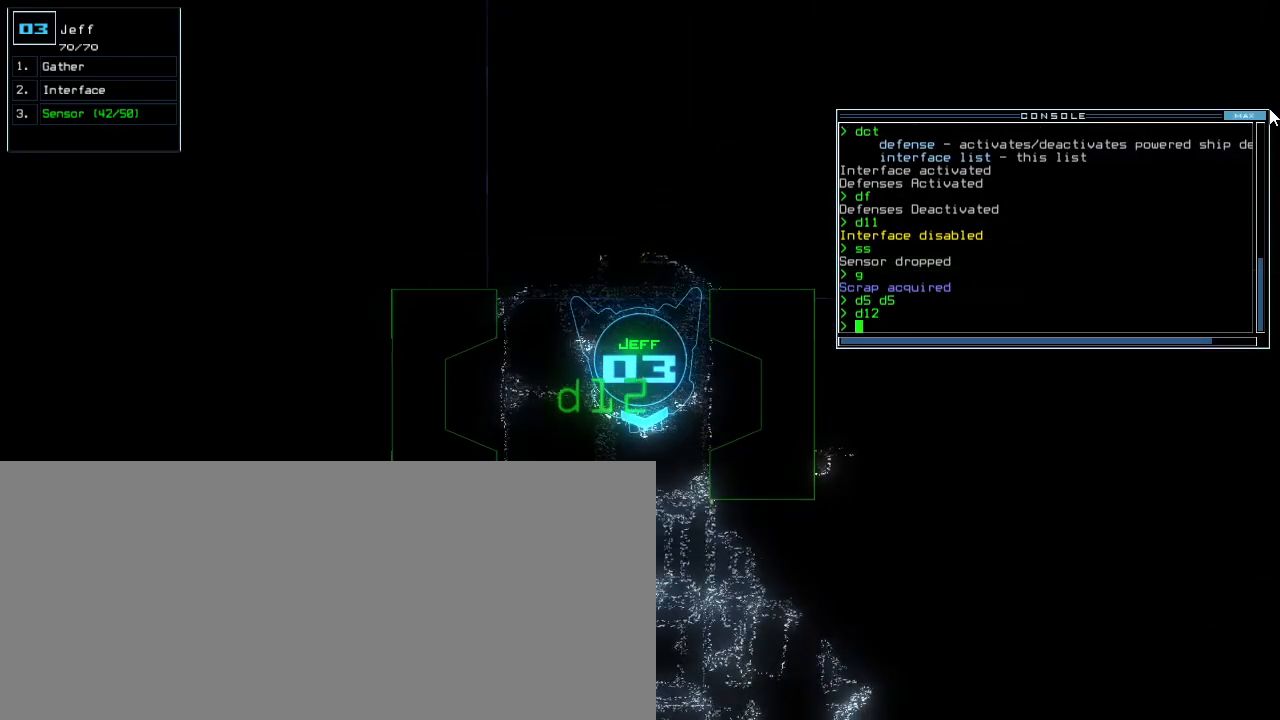
Gameplay with keyboard; each line is a JSON object with the keys held at the frame after it. "events" lists presses ("down") and releases ("up") of ".", "0", "1", "2", "3", "4", "5", "6", "7", "8", "9", "a", "b", "backspace", "c", "caps_lock", "comma", "ctrl_l", "ctrl_r", "d", "down", "e", "equals", "escape", "f", "f5", "g", "h", "i", "j", "k", "l", "left", "m", "minus", "n", "o", "p", "q", "quote", "r", "return", "right", "s", "semicolon", "shift_l", "shift_r", "space", "t", "tab", "tilde", "u", "up", "v", "w", "x", "y" and "z" between this image and that frame as [ms after this image, input, new state], when the widget could be followed in between. No other keys are recorded. Mouse input is not recorded.
{"keys": [], "events": []}
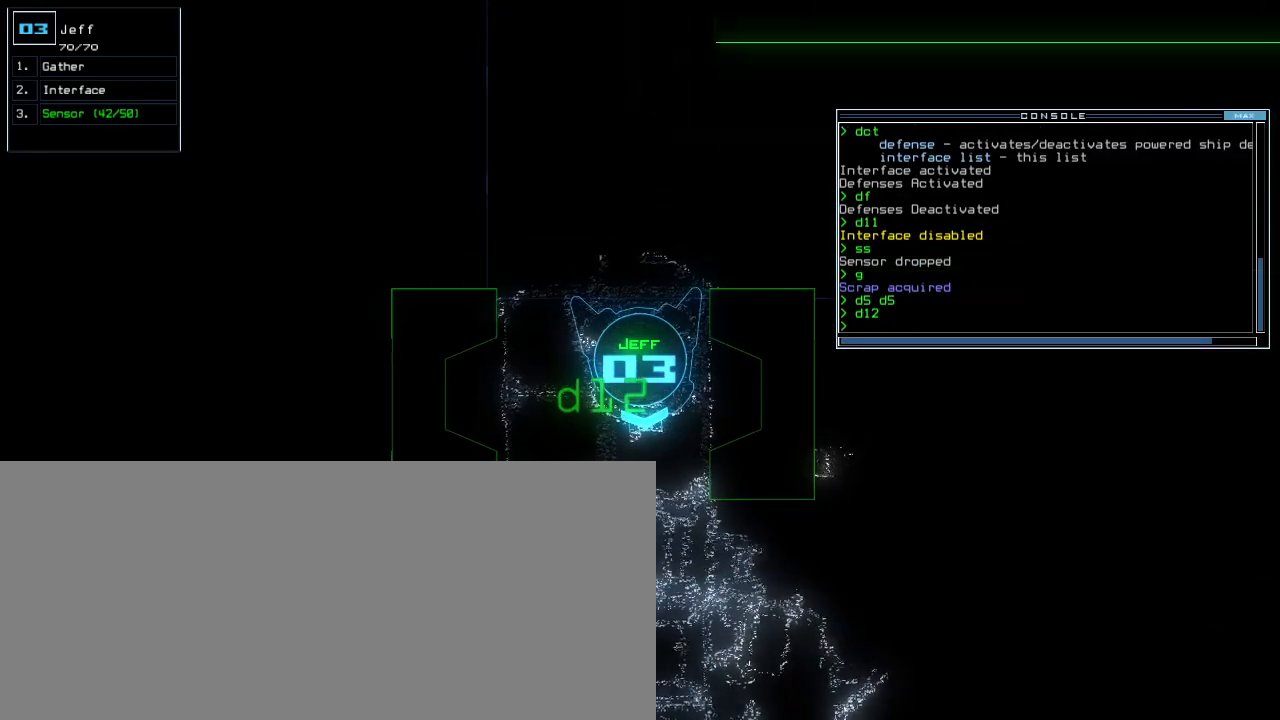
{"keys": [], "events": []}
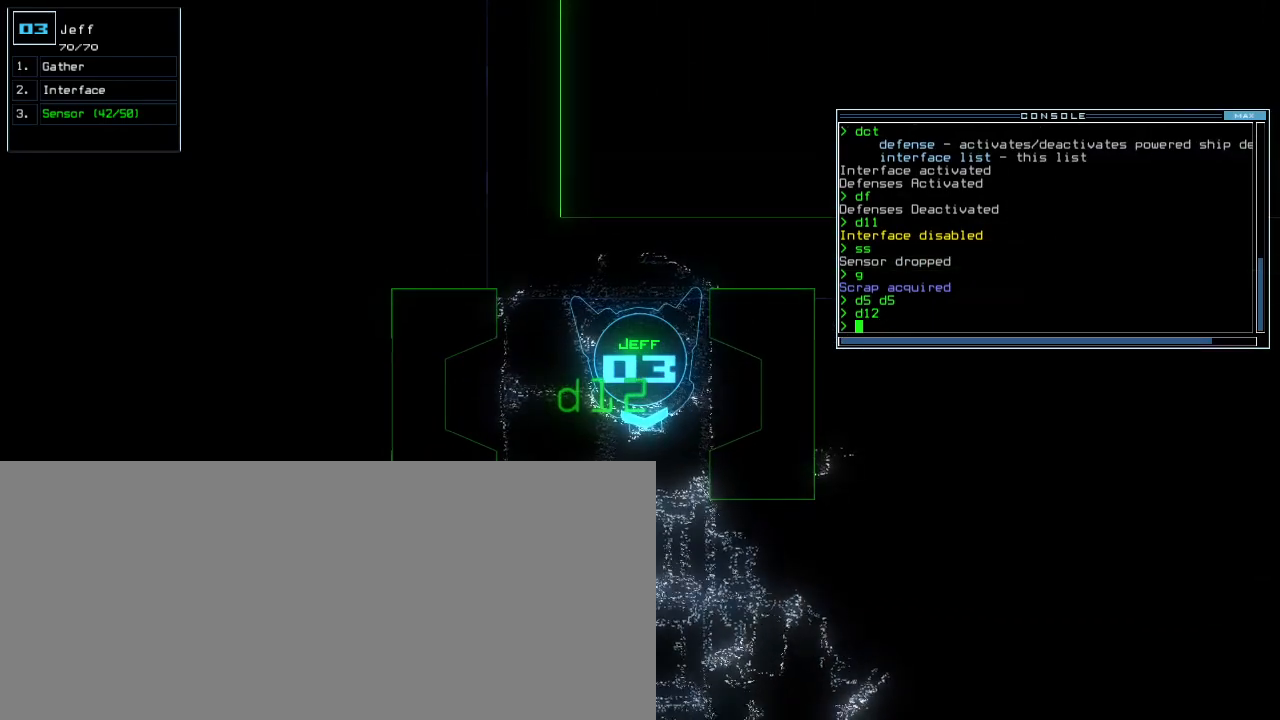
{"keys": [], "events": []}
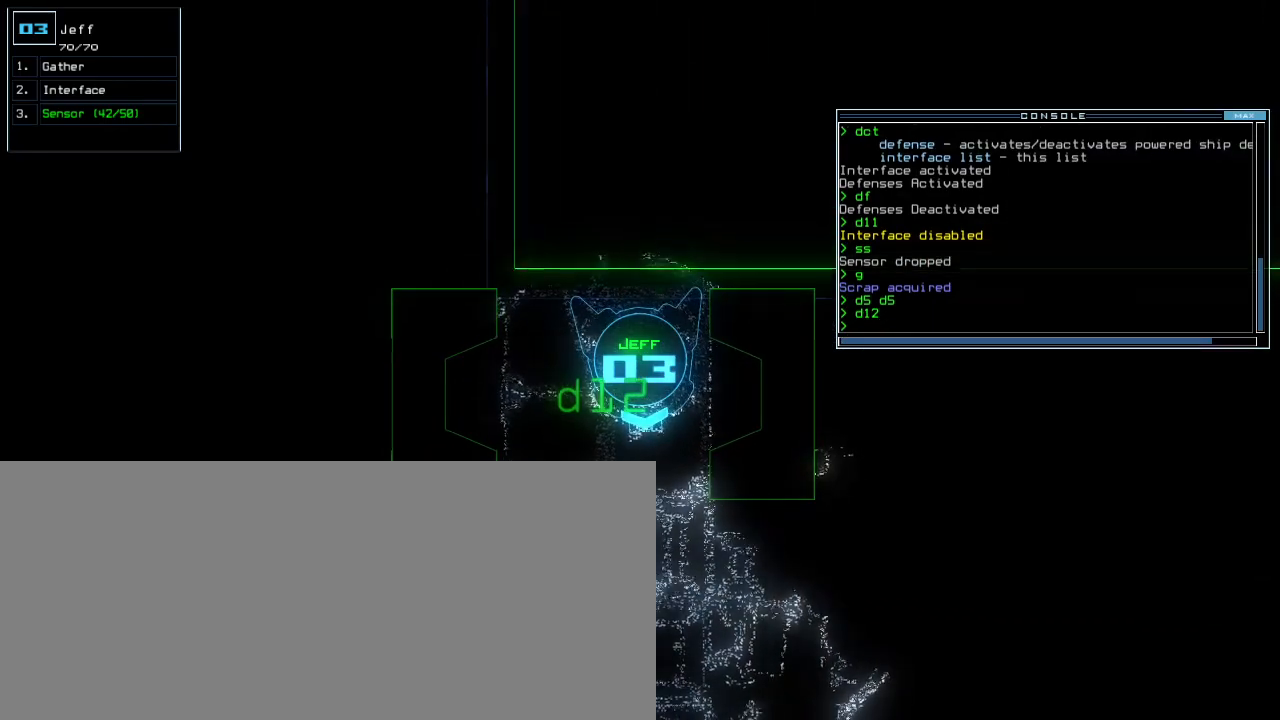
{"keys": [], "events": []}
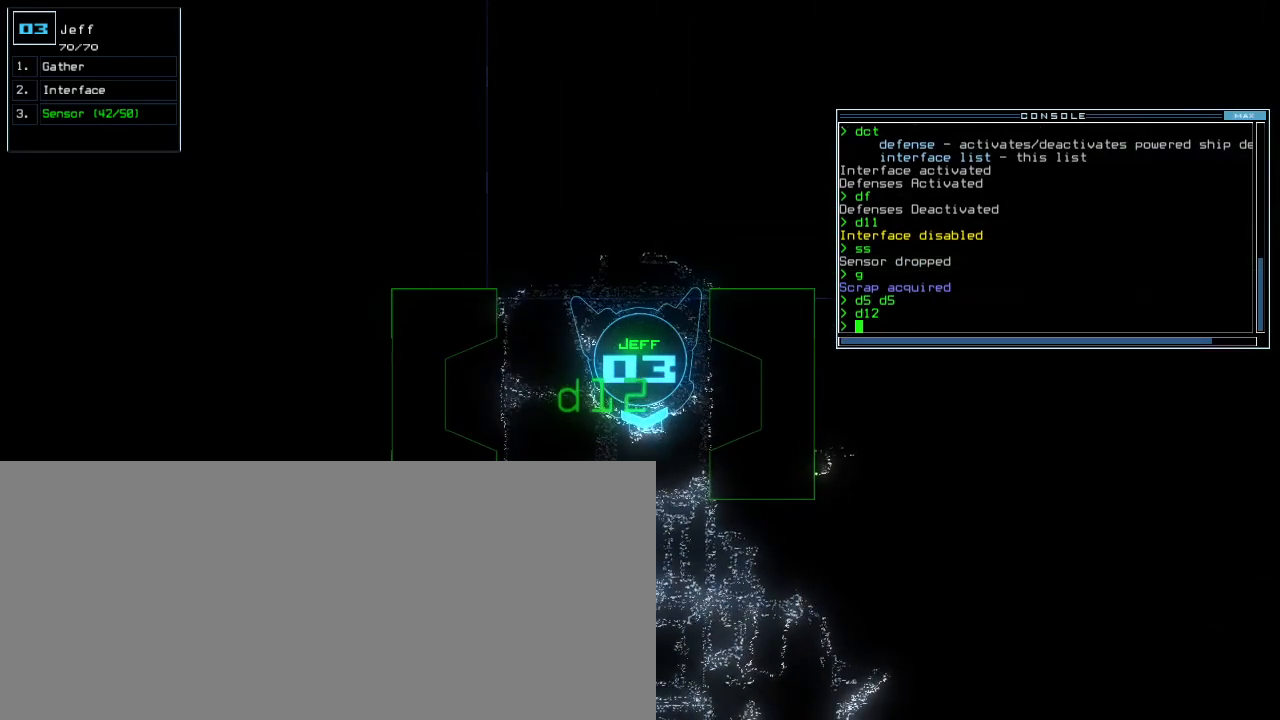
{"keys": ["left"], "events": [[40, "up", "down"], [120, "up", "up"], [500, "left", "down"]]}
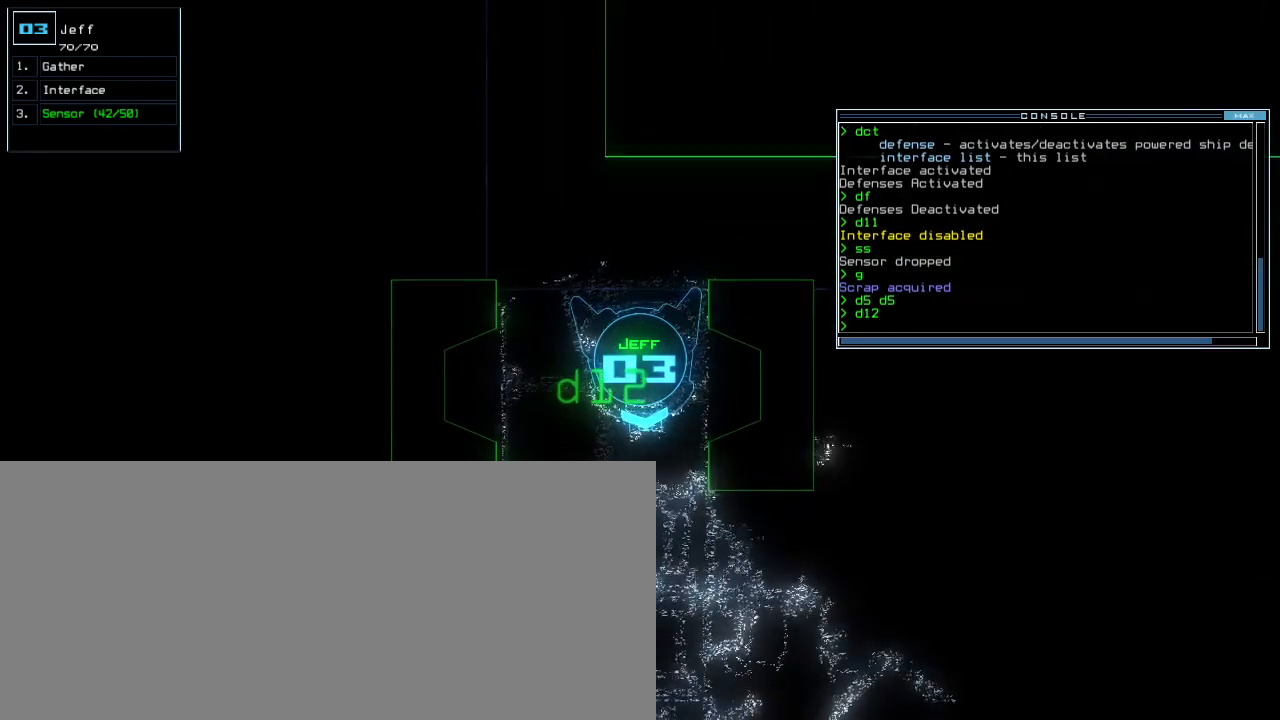
{"keys": [], "events": [[40, "left", "up"]]}
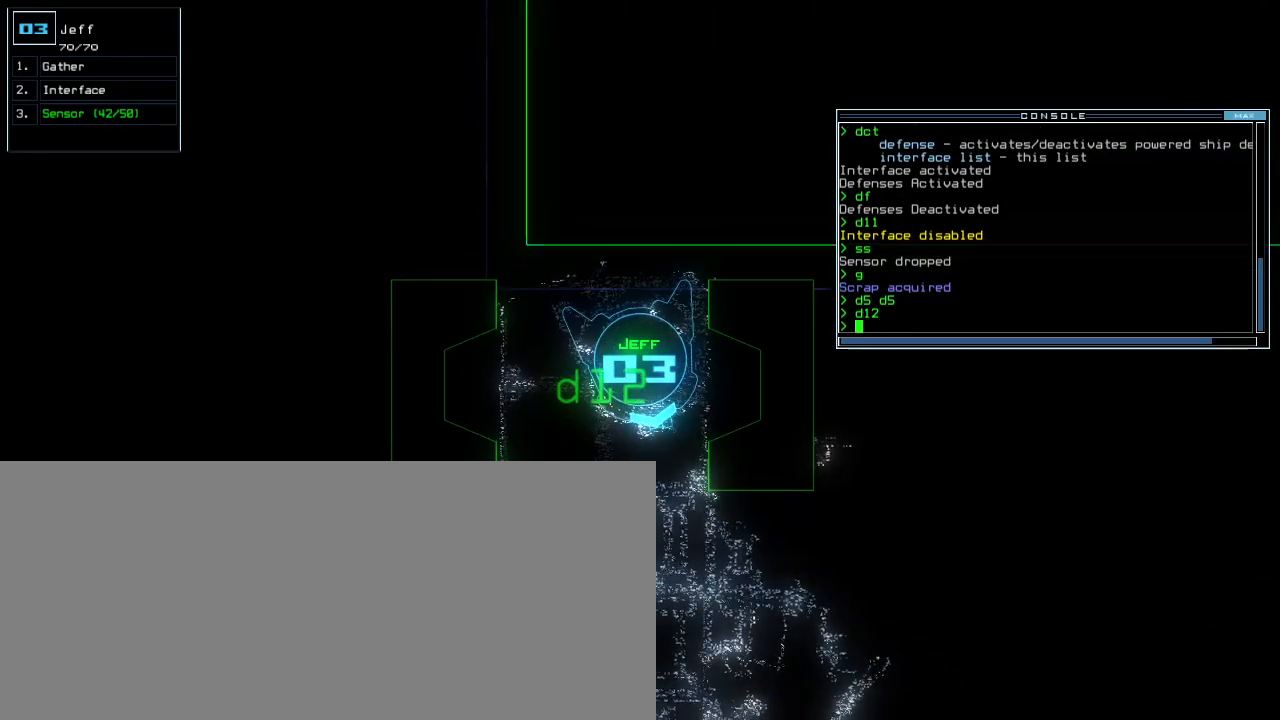
{"keys": [], "events": [[260, "s", "down"], [320, "s", "up"], [360, "s", "down"], [460, "s", "up"]]}
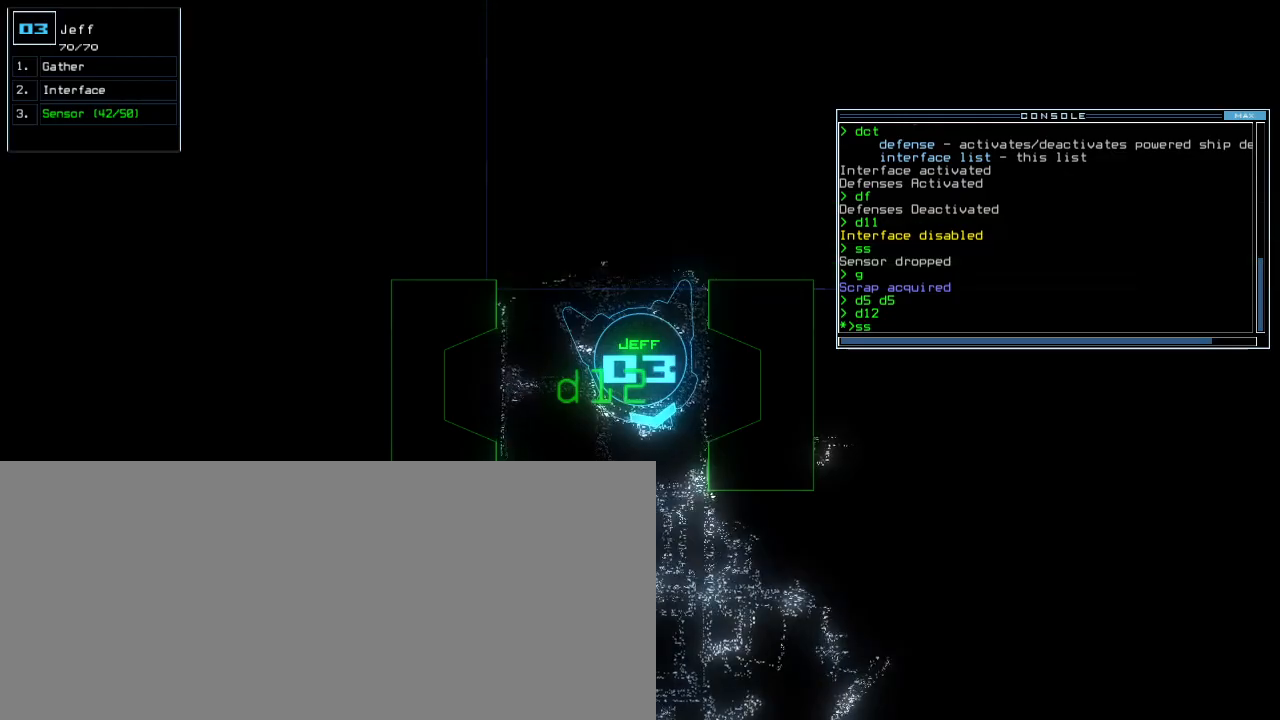
{"keys": ["semicolon", "up"], "events": [[20, "right", "down"], [100, "right", "up"], [140, "up", "down"], [160, "up", "up"], [220, "up", "down"], [300, "up", "up"], [360, "semicolon", "down"], [380, "up", "down"], [440, "up", "up"], [480, "up", "down"]]}